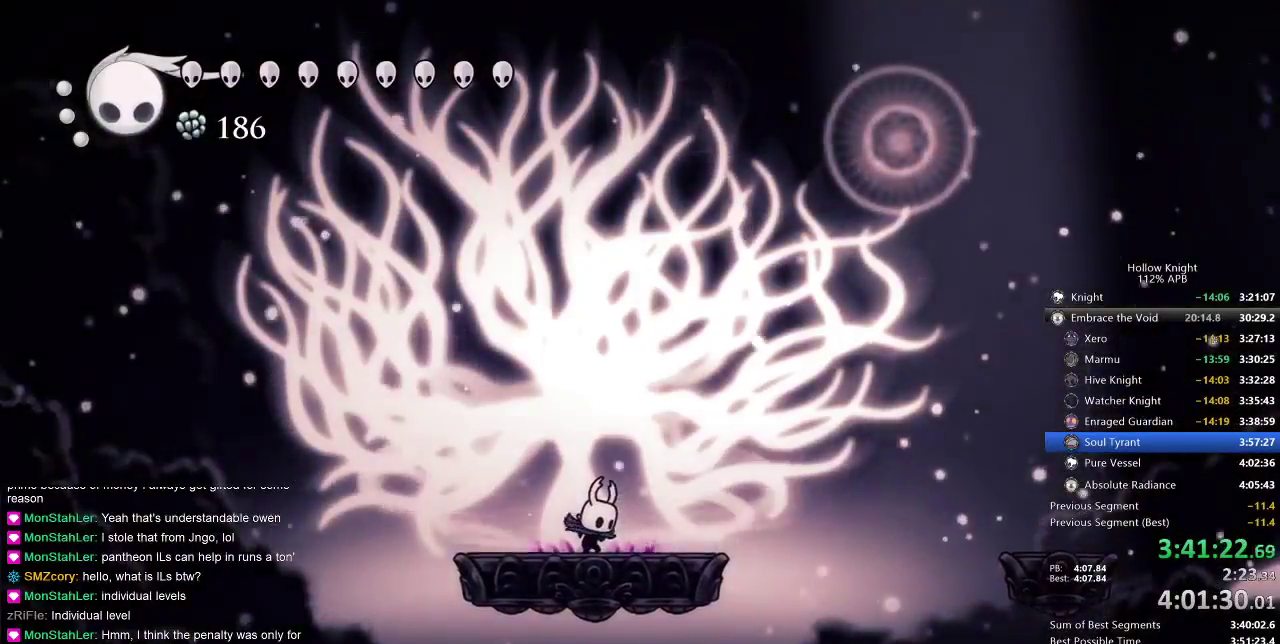
Gameplay with keyboard; each line is a JSON object with the keys held at the frame after it. "events" lists presses ("down") and releases ("up") of "cdash", "dash", "dnail", "down", "heal", "inv", "jump", "left", "nail", "right", "spell" and "up" between this image and that frame as [ms after this image, input, new state], when the widget could be followed in between. No other keys are recorded. Mouse input is not recorded. Key names are as the overlay labels them; some are game actions (e.g. jump) rather than physical keys.
{"keys": [], "events": [[433, "cdash", "up"]]}
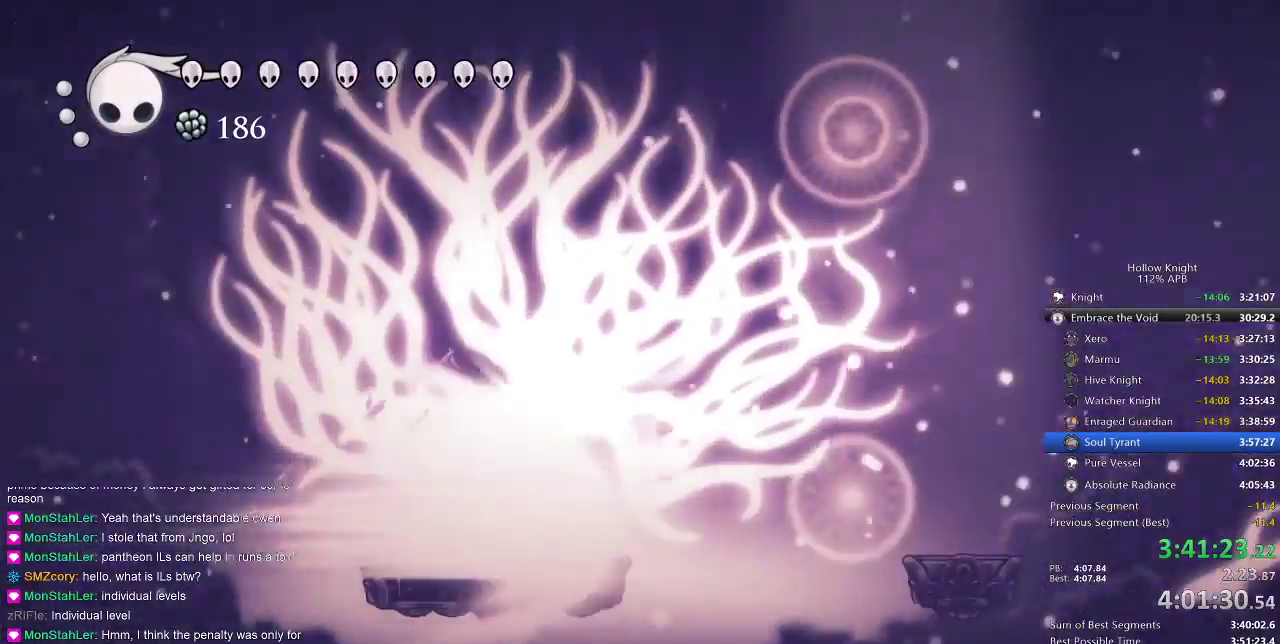
{"keys": [], "events": []}
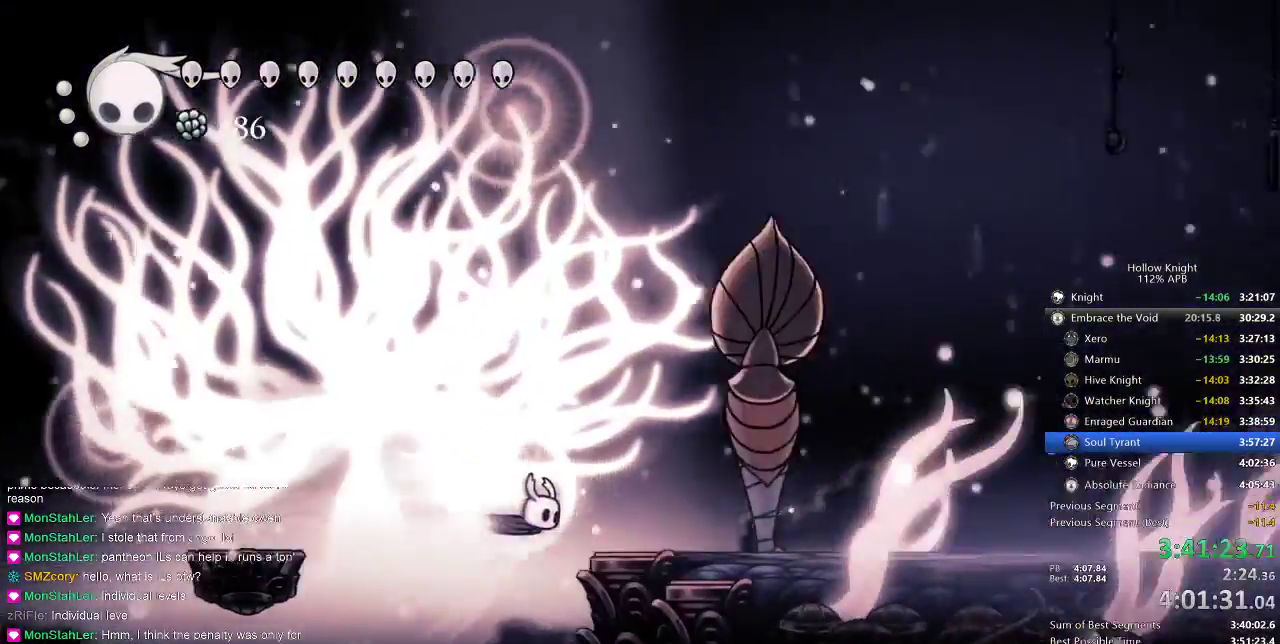
{"keys": [], "events": []}
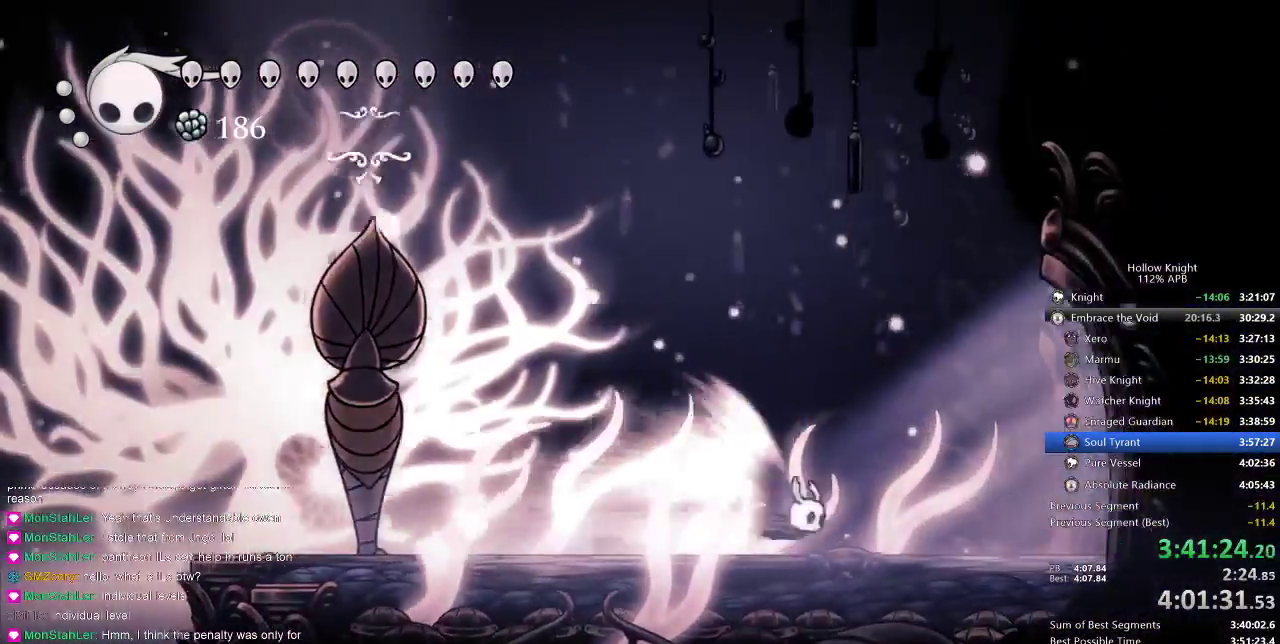
{"keys": [], "events": []}
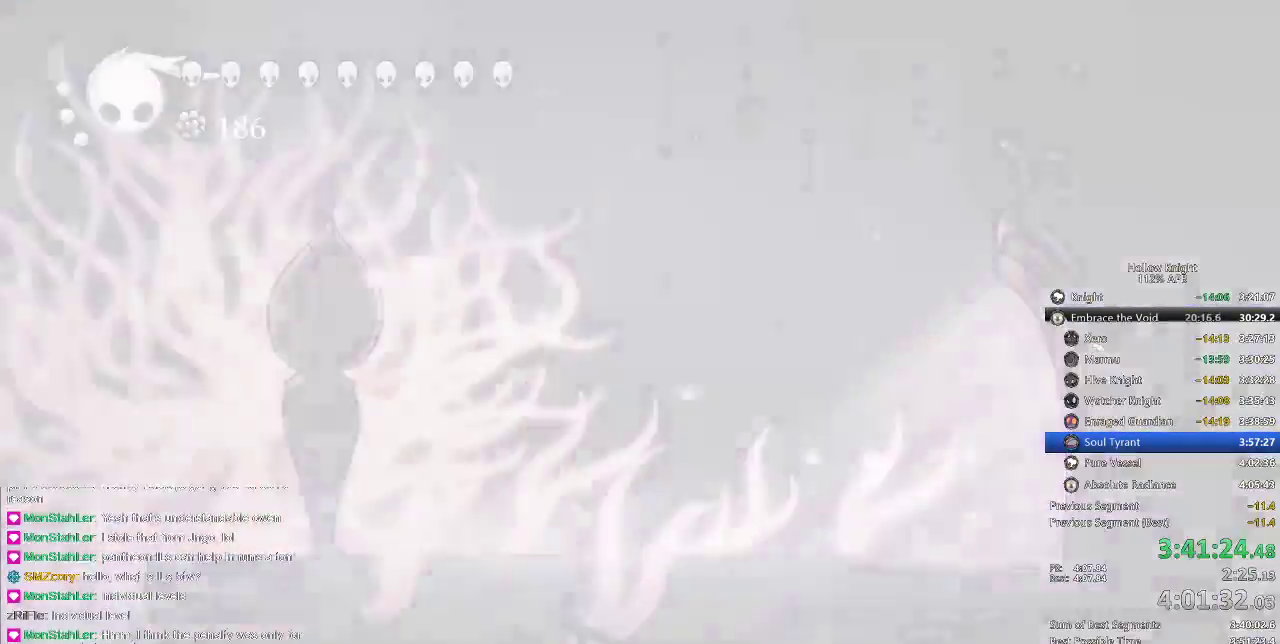
{"keys": [], "events": []}
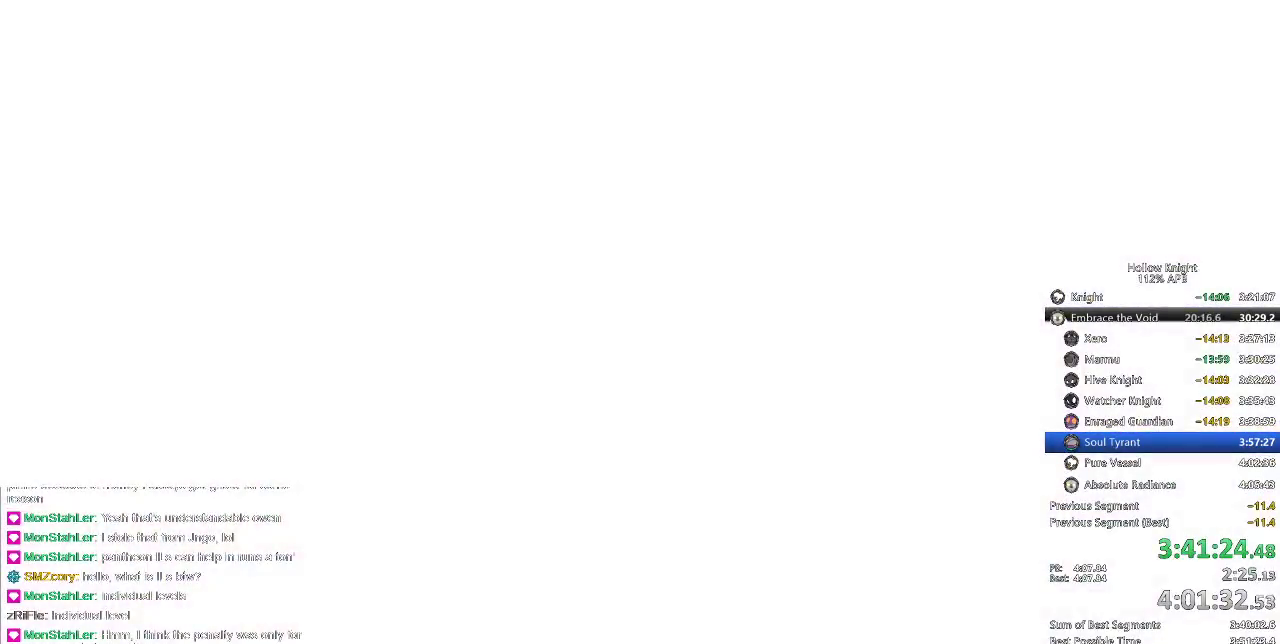
{"keys": [], "events": []}
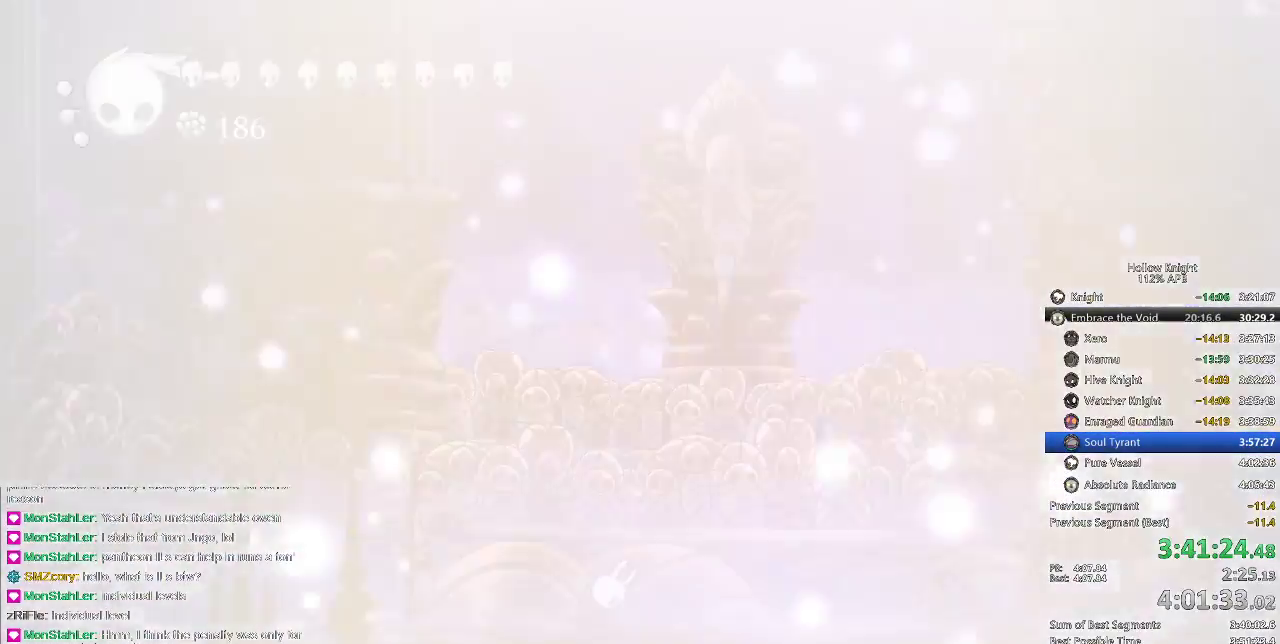
{"keys": ["right"], "events": [[83, "right", "down"], [150, "nail", "down"], [233, "nail", "up"]]}
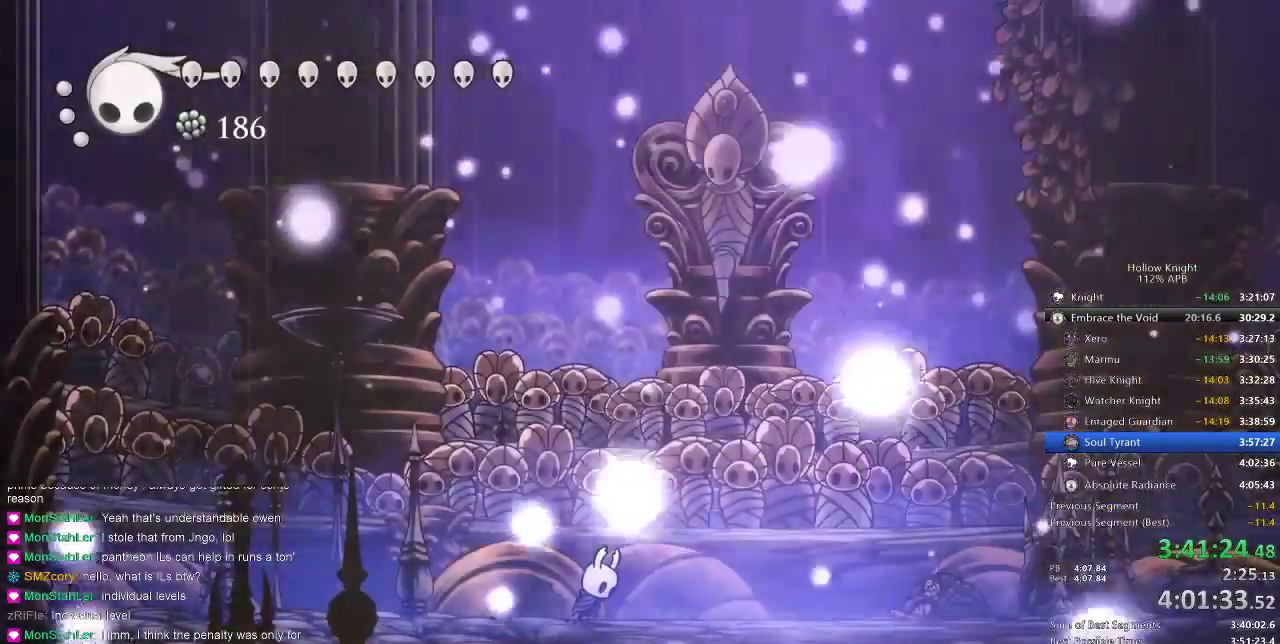
{"keys": ["right"], "events": []}
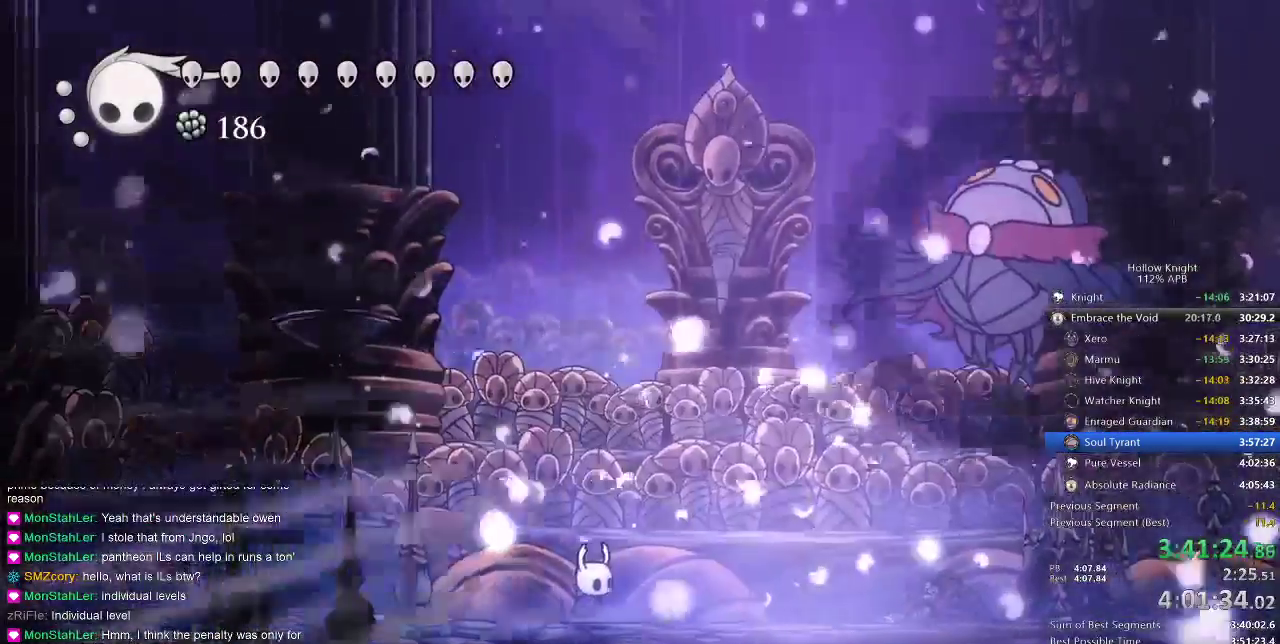
{"keys": ["right"], "events": [[33, "dash", "down"], [133, "dash", "up"]]}
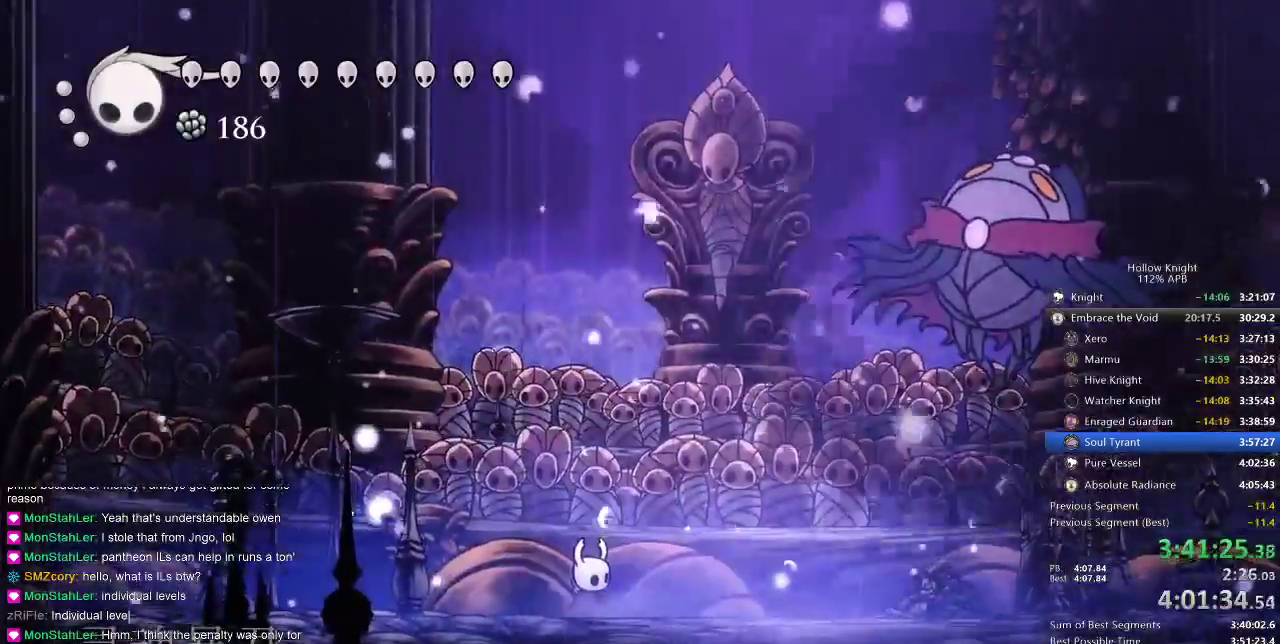
{"keys": [], "events": [[67, "right", "up"], [117, "right", "down"], [483, "right", "up"]]}
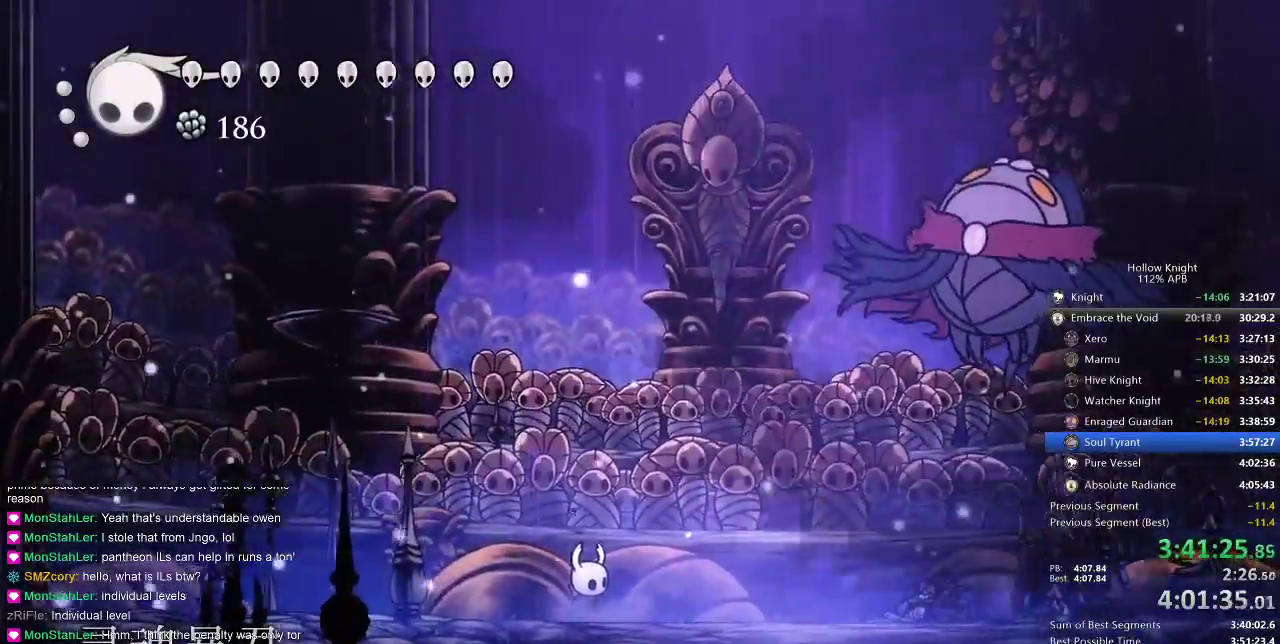
{"keys": ["right"], "events": [[17, "right", "down"], [217, "right", "up"], [350, "right", "down"]]}
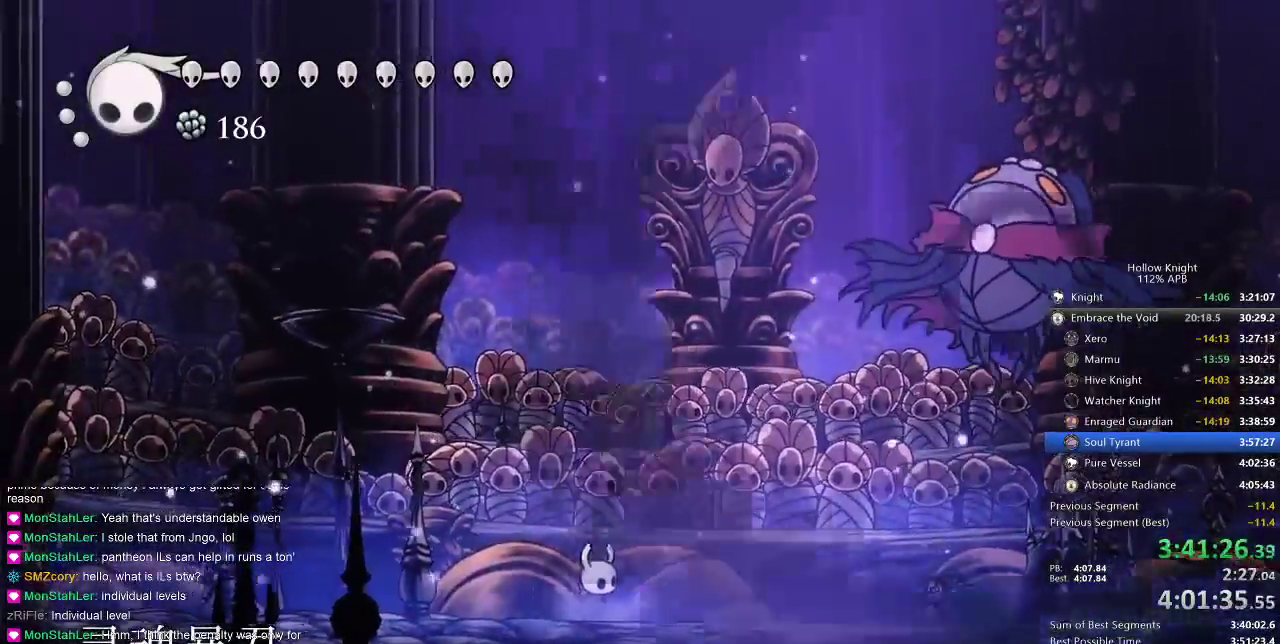
{"keys": ["right"], "events": []}
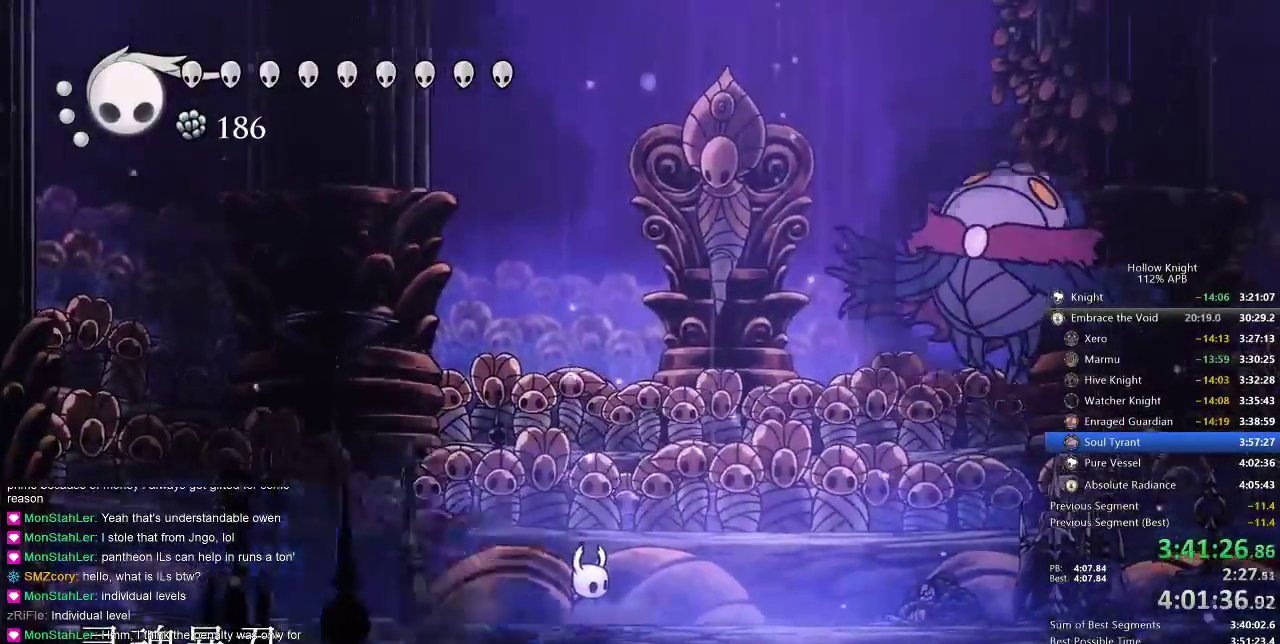
{"keys": ["jump", "right"], "events": [[383, "jump", "down"]]}
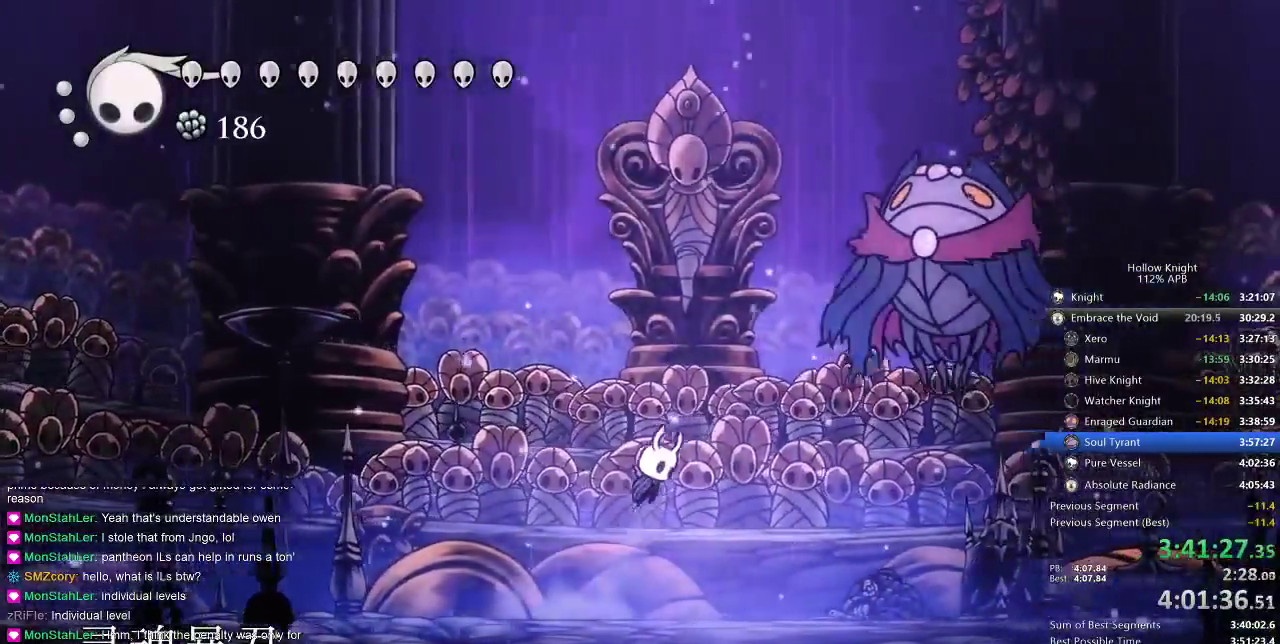
{"keys": ["right"], "events": [[83, "right", "up"], [183, "spell", "down"], [233, "jump", "up"], [300, "spell", "up"], [367, "right", "down"]]}
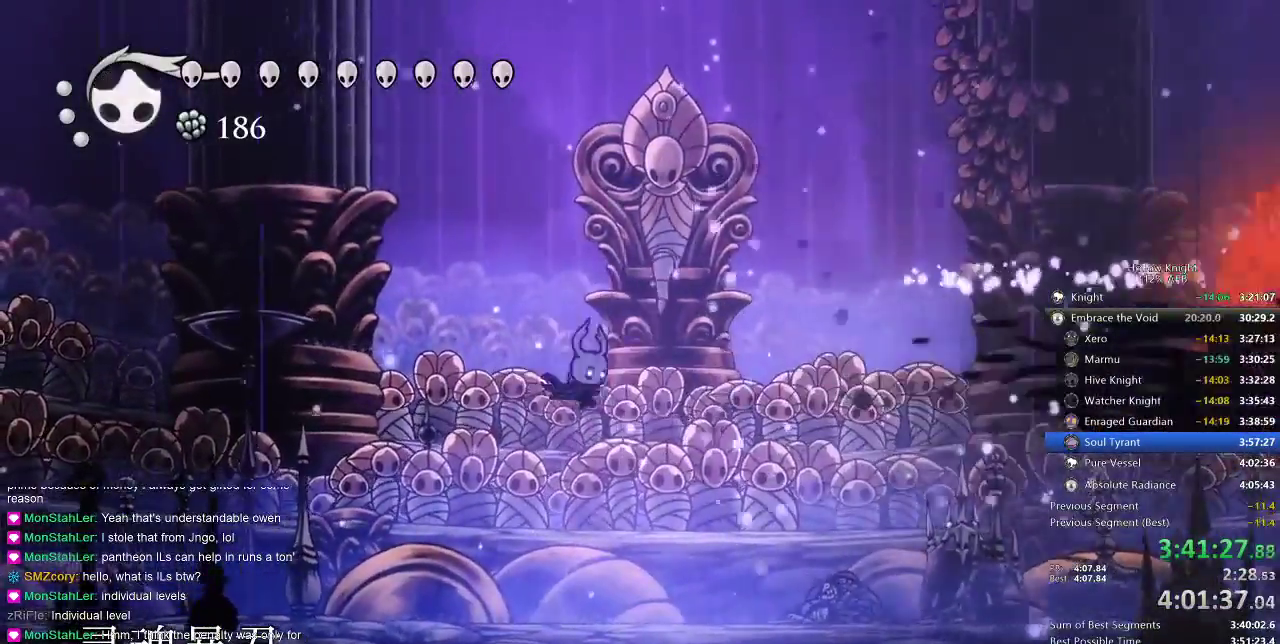
{"keys": ["right"], "events": [[133, "spell", "down"], [267, "spell", "up"]]}
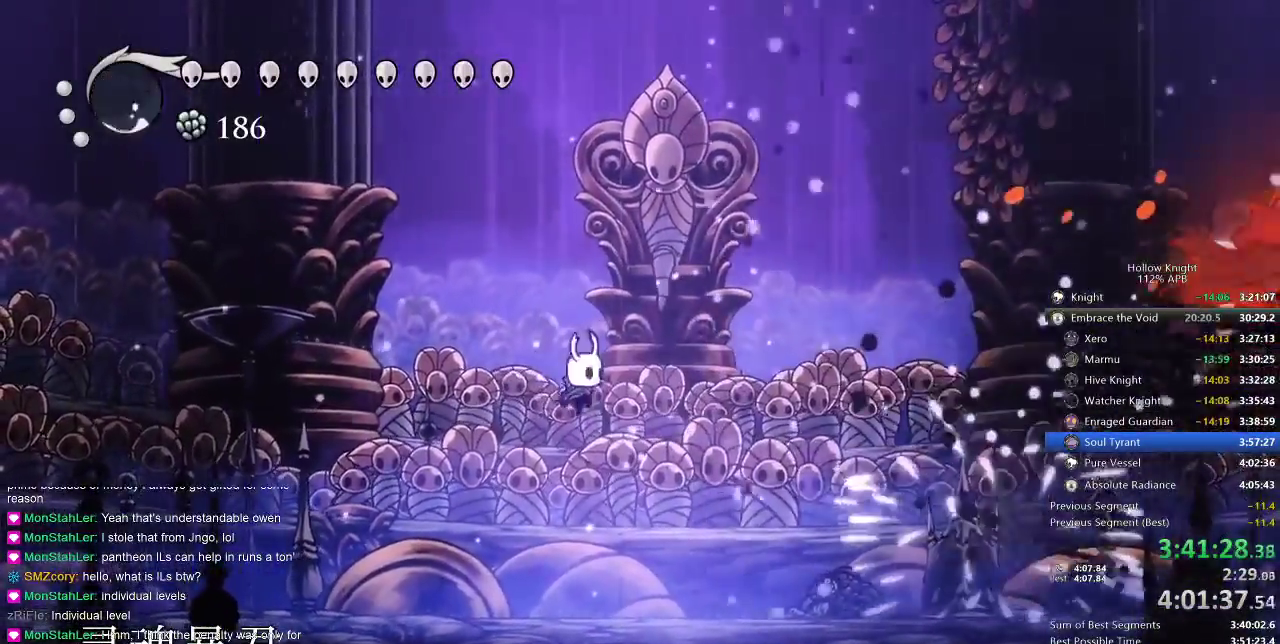
{"keys": ["right"], "events": []}
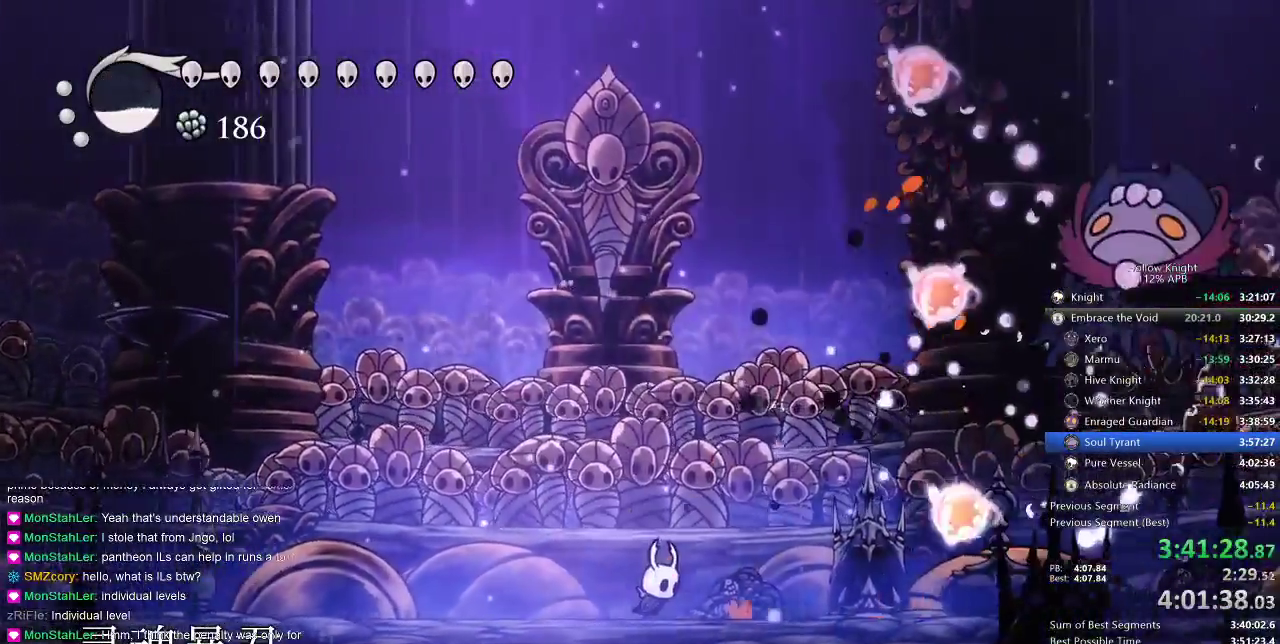
{"keys": ["jump", "up"], "events": [[417, "up", "down"], [433, "jump", "down"], [433, "right", "up"]]}
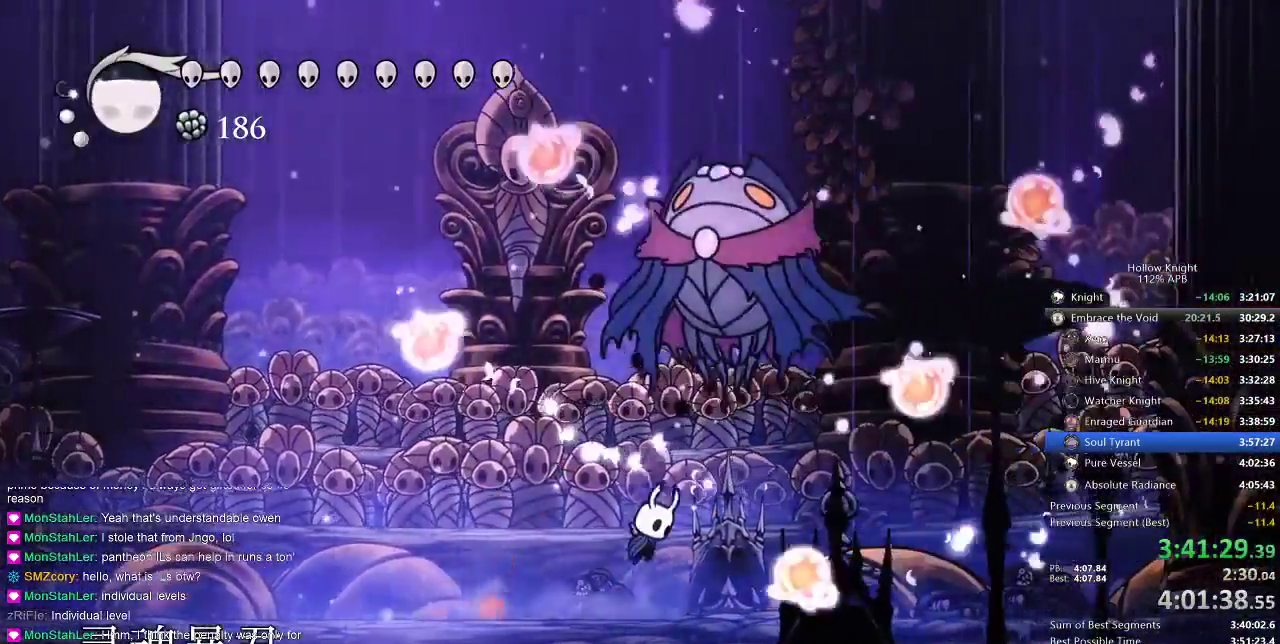
{"keys": ["up"], "events": [[133, "left", "down"], [133, "nail", "down"], [200, "jump", "up"], [283, "dash", "down"], [283, "nail", "up"], [383, "left", "up"], [417, "dash", "up"]]}
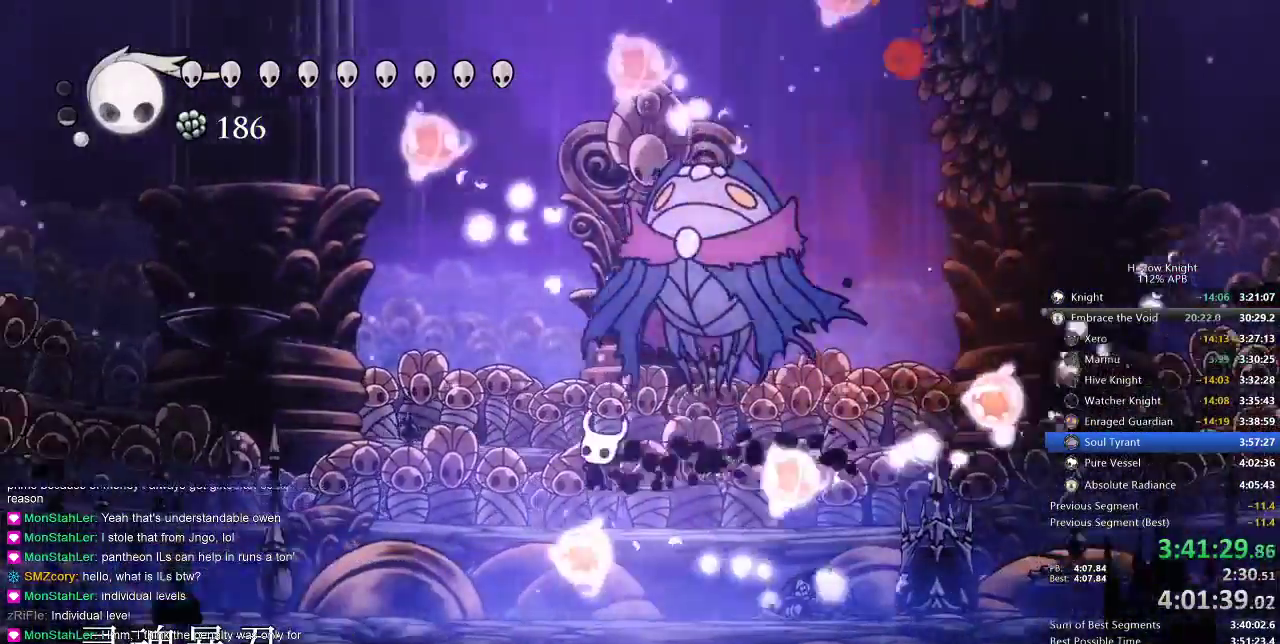
{"keys": ["jump", "up"], "events": [[17, "nail", "down"], [50, "left", "down"], [100, "nail", "up"], [500, "jump", "down"], [500, "left", "up"]]}
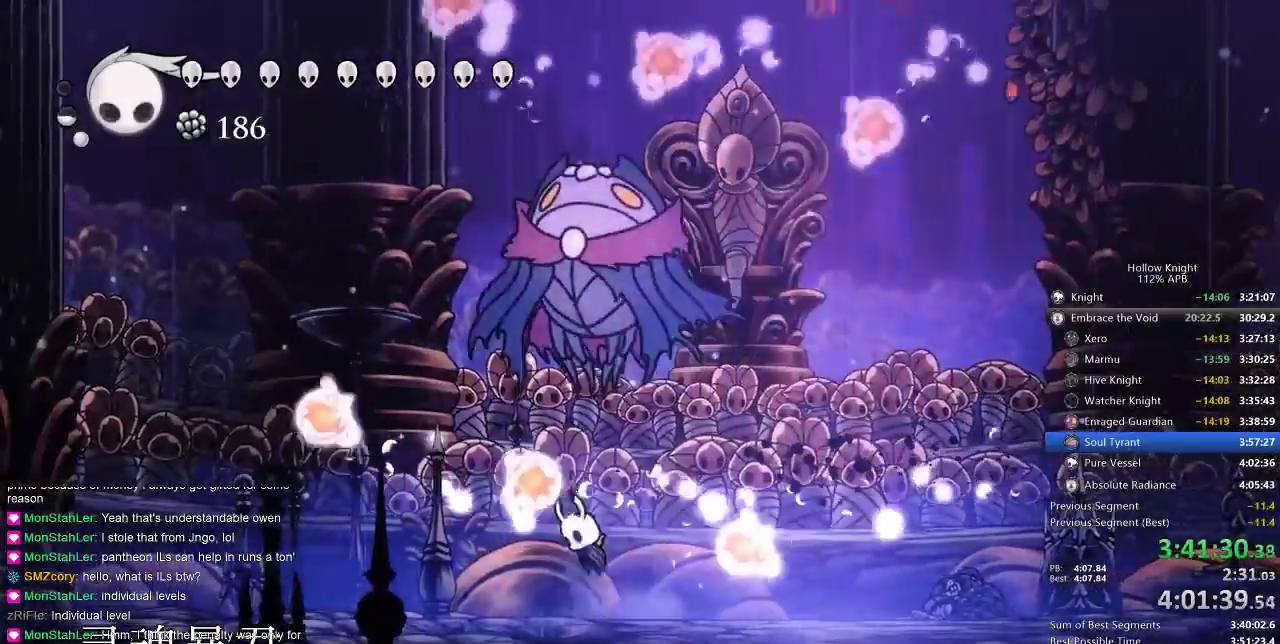
{"keys": ["left", "up"], "events": [[117, "left", "down"], [167, "nail", "down"], [217, "jump", "up"], [317, "dash", "down"], [317, "nail", "up"], [450, "dash", "up"]]}
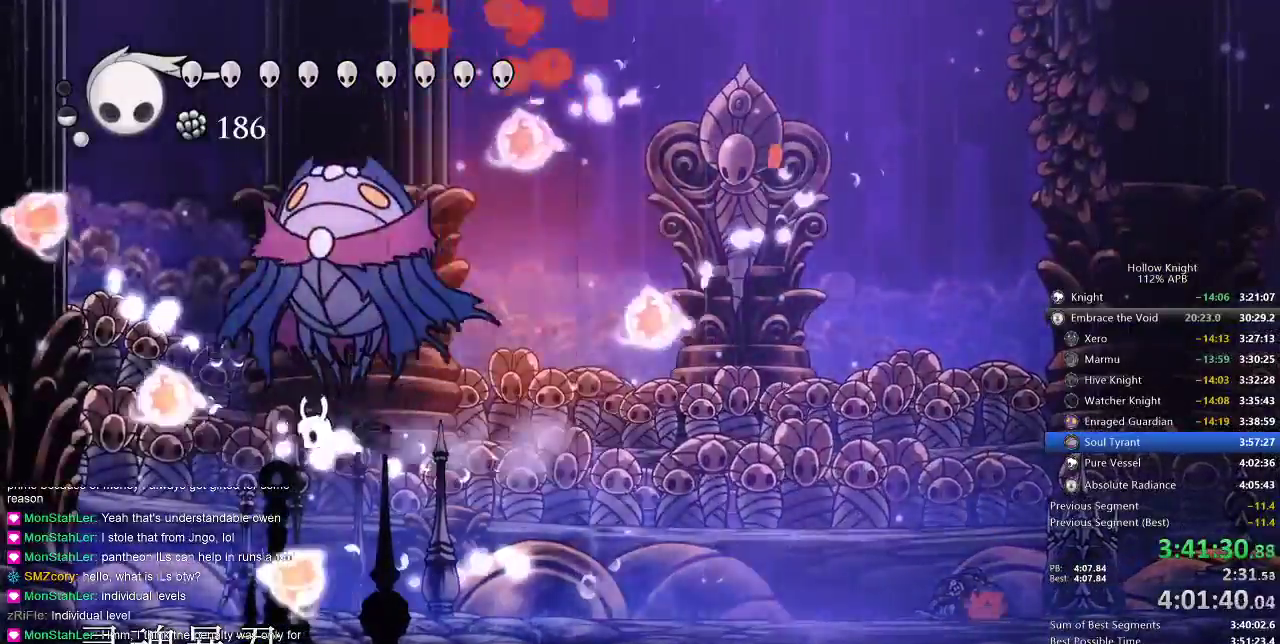
{"keys": ["up"], "events": [[100, "nail", "down"], [117, "left", "up"], [217, "nail", "up"], [367, "left", "down"], [400, "left", "up"], [400, "spell", "down"], [450, "spell", "up"]]}